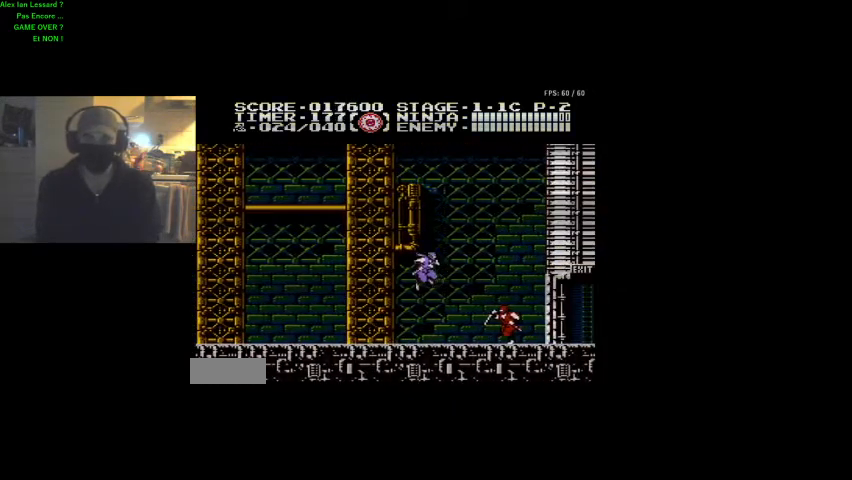
Gameplay with a controller (Nintendo layout); each line is a JSON object with the inputs held at the frame after it. "events" lists button and stick changes between this image and that frame as [ms after this image, input, new state], when the widget could be followed in between. Not read: L3 R3.
{"buttons": ["DPAD_RIGHT"], "events": [[67, "DPAD_RIGHT", "up"], [233, "B", "down"], [400, "B", "up"], [433, "DPAD_RIGHT", "down"]]}
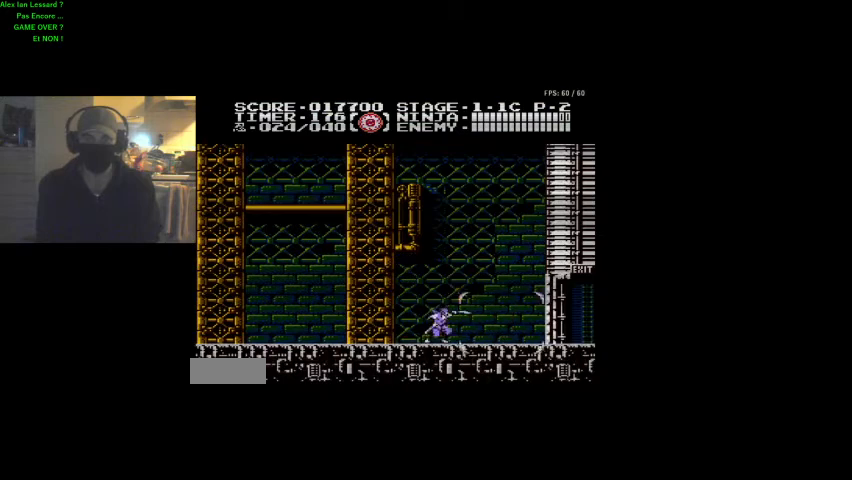
{"buttons": ["DPAD_RIGHT"], "events": []}
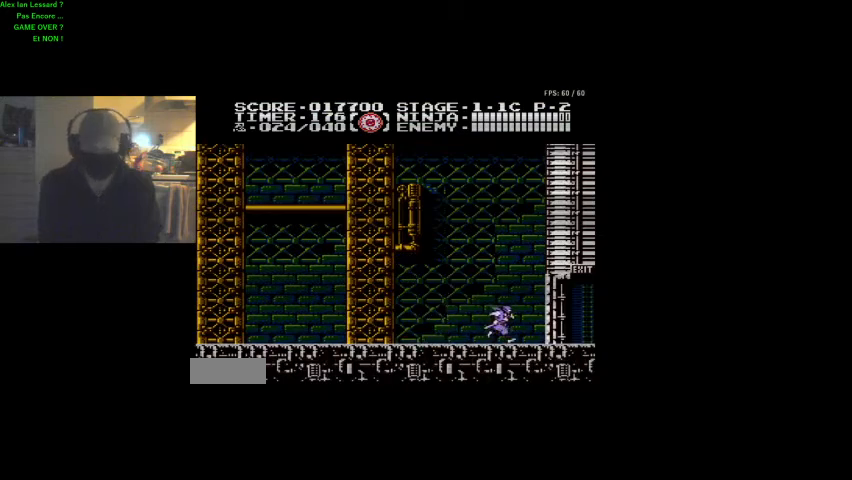
{"buttons": ["DPAD_UP", "DPAD_RIGHT"], "events": [[367, "DPAD_UP", "down"]]}
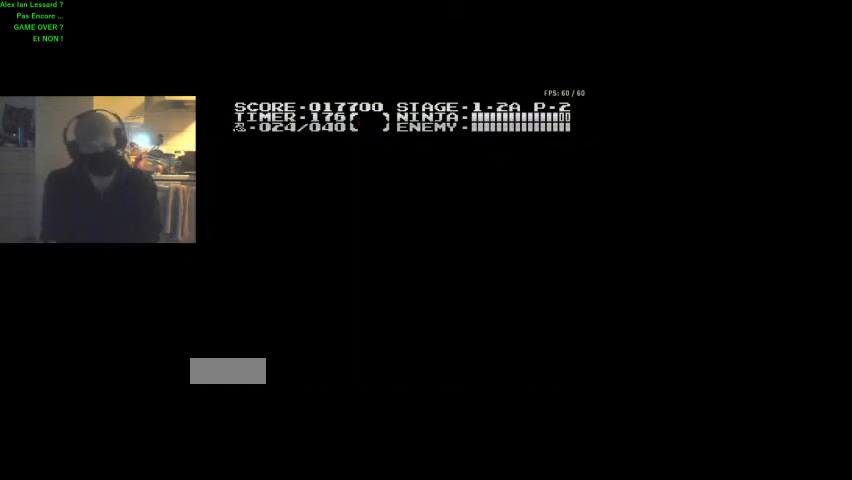
{"buttons": ["DPAD_RIGHT"], "events": [[200, "DPAD_UP", "up"]]}
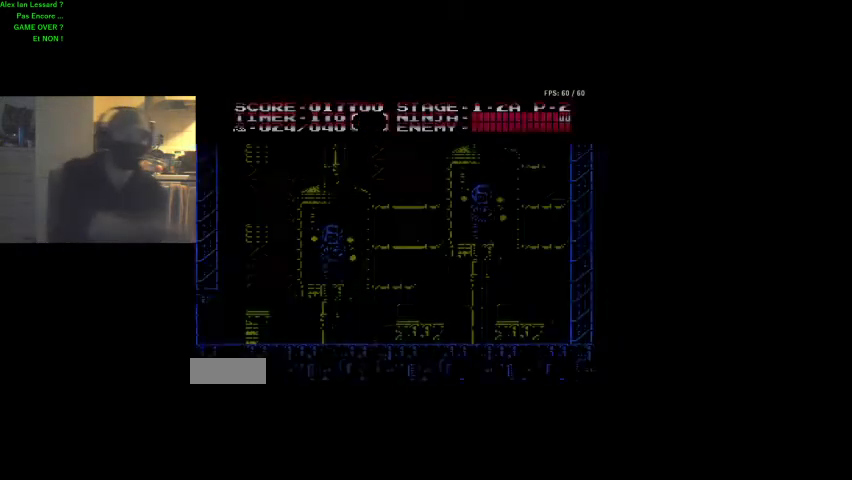
{"buttons": [], "events": [[33, "DPAD_RIGHT", "up"]]}
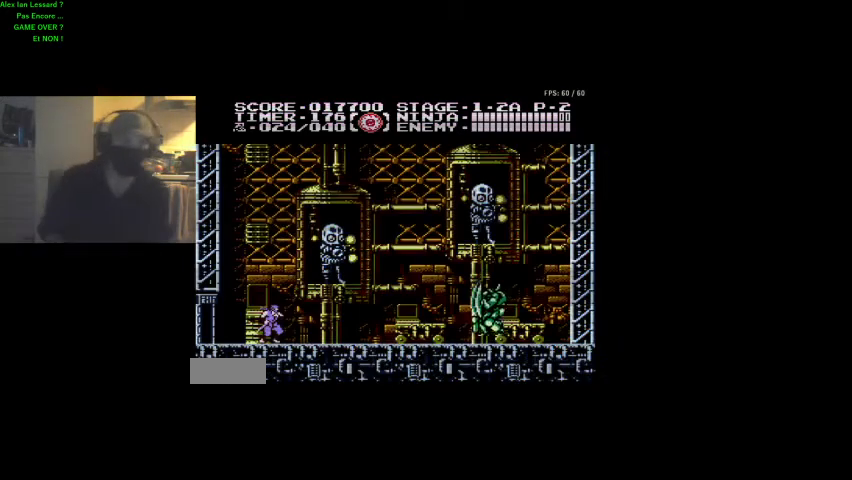
{"buttons": ["DPAD_RIGHT"], "events": [[67, "DPAD_RIGHT", "down"]]}
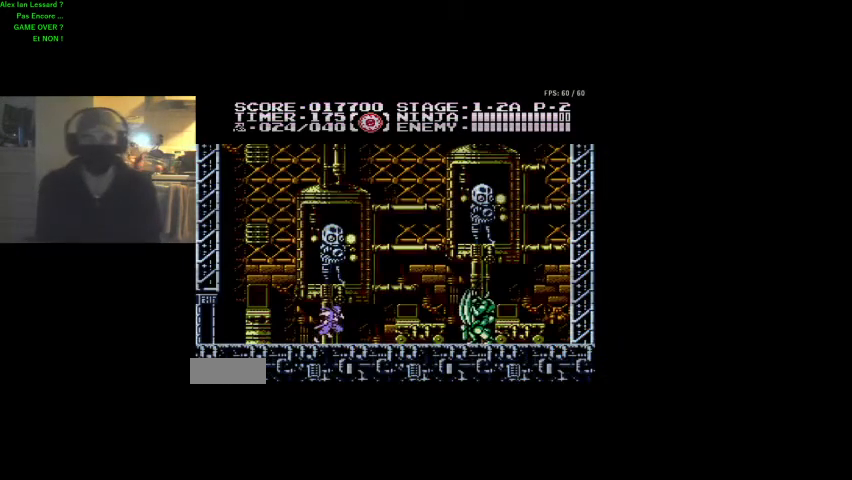
{"buttons": ["B", "DPAD_RIGHT"], "events": [[467, "B", "down"]]}
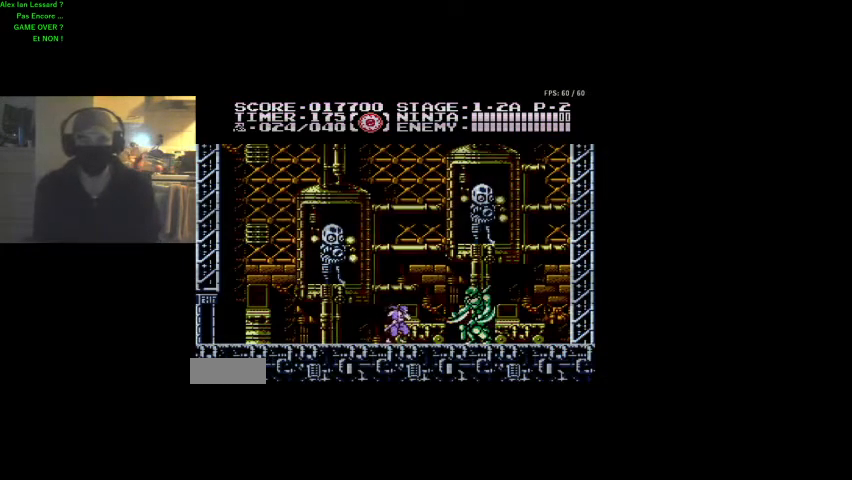
{"buttons": ["B"], "events": [[33, "B", "up"], [33, "DPAD_RIGHT", "up"], [133, "B", "down"], [167, "B", "up"], [233, "B", "down"], [333, "B", "up"], [367, "B", "down"], [467, "B", "up"], [500, "B", "down"]]}
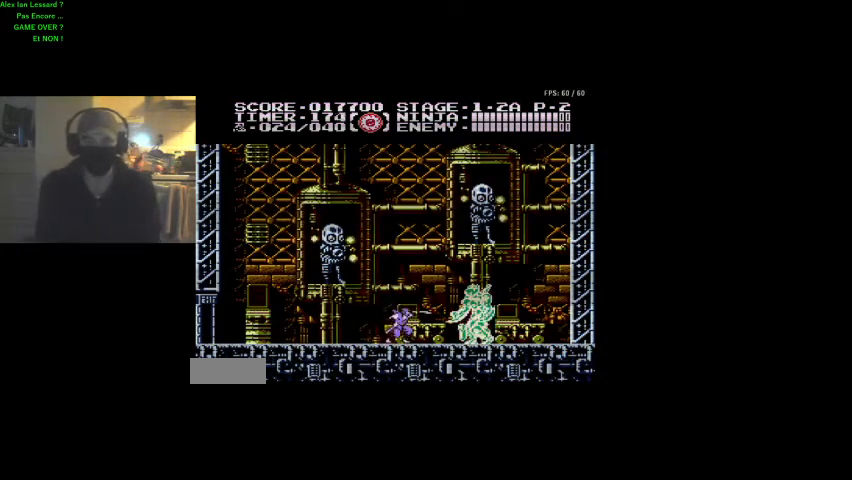
{"buttons": ["B"], "events": [[67, "B", "up"], [167, "B", "down"], [200, "B", "up"], [267, "B", "down"], [333, "B", "up"], [400, "B", "down"], [433, "B", "up"], [500, "B", "down"]]}
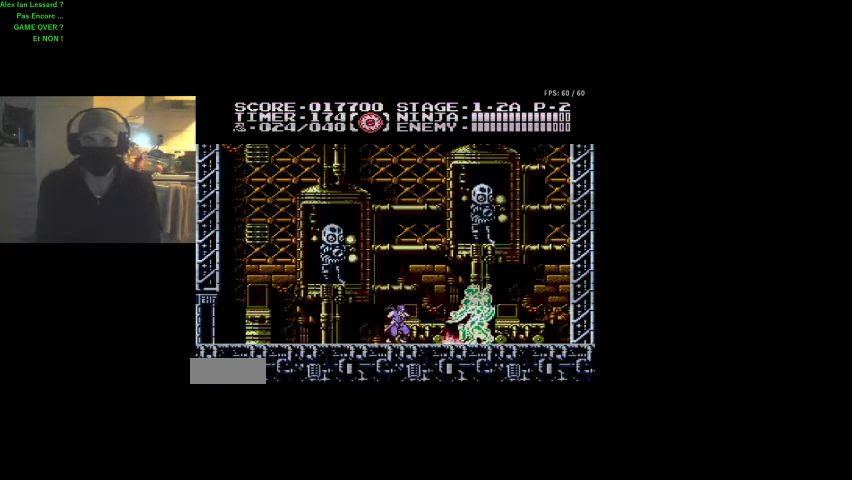
{"buttons": ["A", "DPAD_UP", "DPAD_LEFT"], "events": [[33, "B", "up"], [133, "B", "down"], [200, "B", "up"], [267, "B", "down"], [333, "B", "up"], [367, "A", "down"], [400, "DPAD_LEFT", "down"], [400, "DPAD_UP", "down"]]}
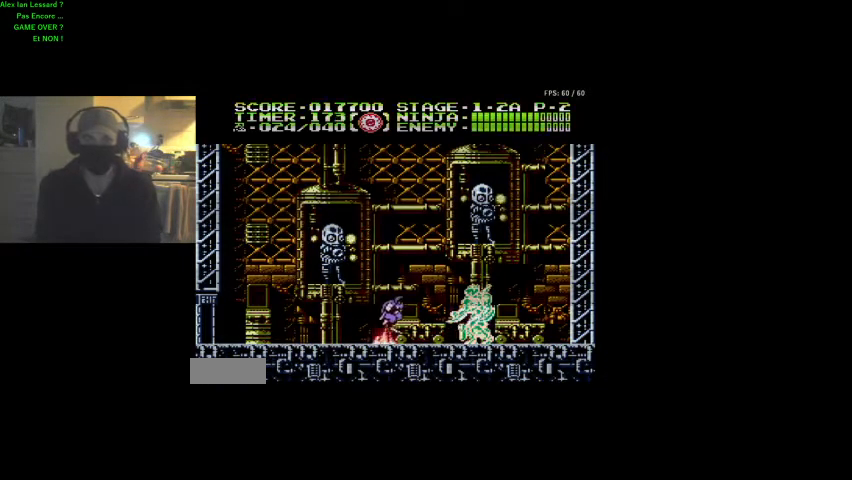
{"buttons": [], "events": [[100, "DPAD_UP", "up"], [167, "DPAD_LEFT", "up"], [200, "A", "up"], [333, "DPAD_RIGHT", "down"], [400, "B", "down"], [433, "DPAD_RIGHT", "up"], [467, "B", "up"]]}
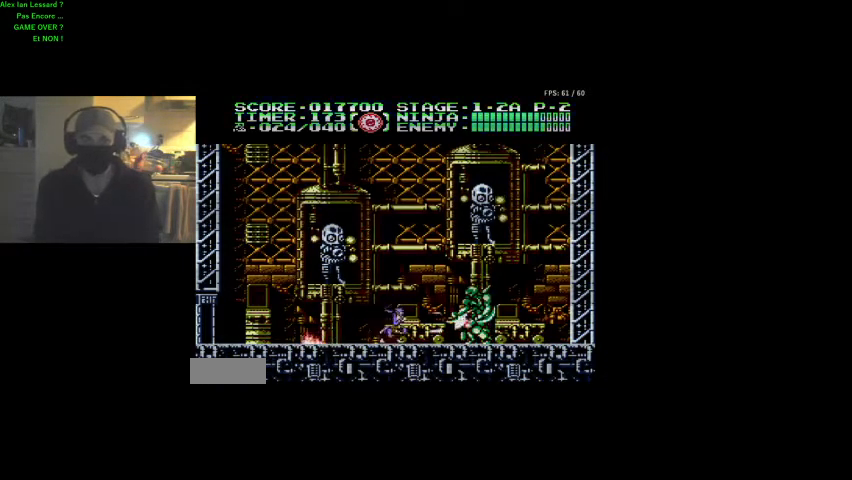
{"buttons": ["A"], "events": [[67, "B", "down"], [100, "B", "up"], [200, "B", "down"], [233, "B", "up"], [300, "A", "down"]]}
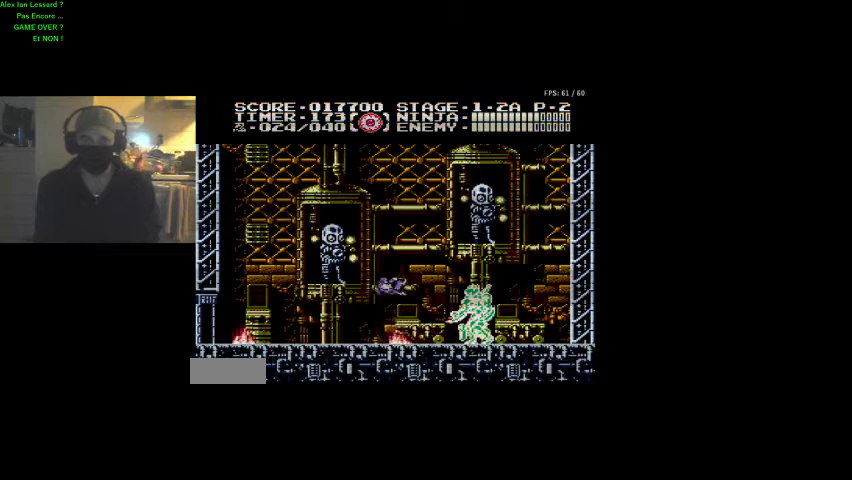
{"buttons": [], "events": [[67, "DPAD_UP", "down"], [100, "A", "up"], [167, "B", "down"], [267, "B", "up"], [333, "DPAD_UP", "up"]]}
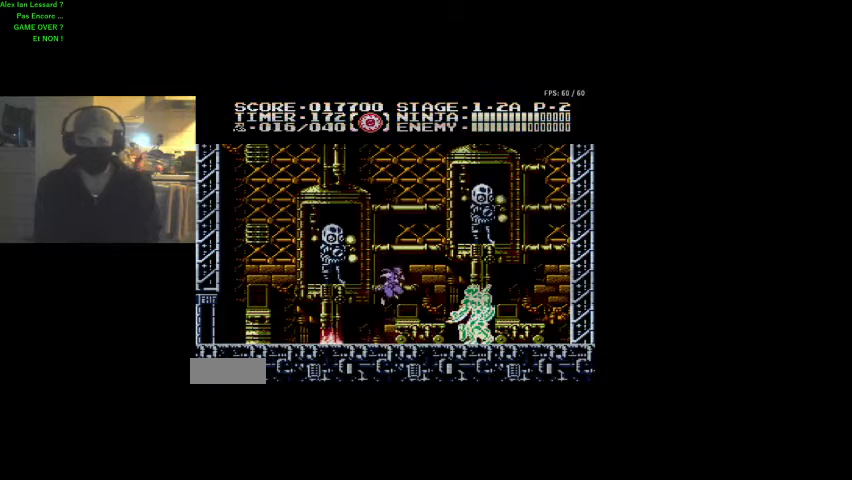
{"buttons": [], "events": [[33, "B", "down"], [133, "B", "up"], [167, "B", "down"], [233, "B", "up"], [300, "B", "down"], [367, "B", "up"], [467, "B", "down"], [500, "B", "up"]]}
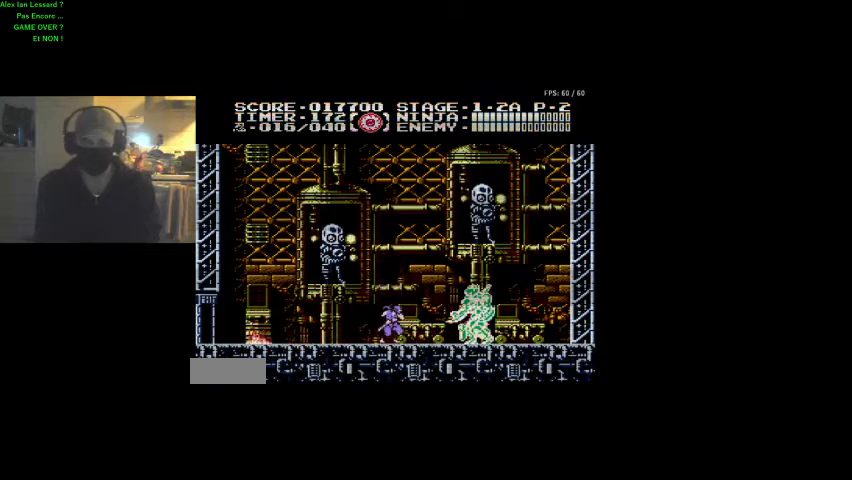
{"buttons": ["A"], "events": [[167, "B", "down"], [233, "B", "up"], [367, "A", "down"]]}
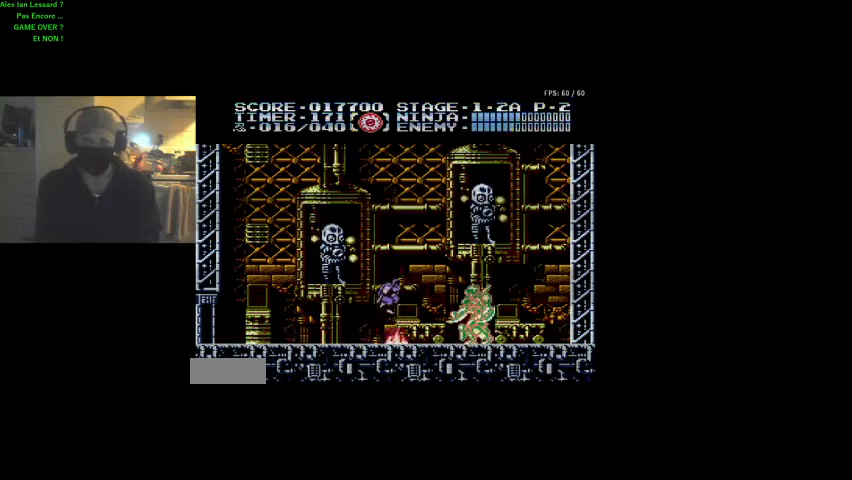
{"buttons": ["B", "DPAD_UP"], "events": [[100, "A", "up"], [167, "DPAD_UP", "down"], [367, "B", "down"], [467, "B", "up"], [500, "B", "down"]]}
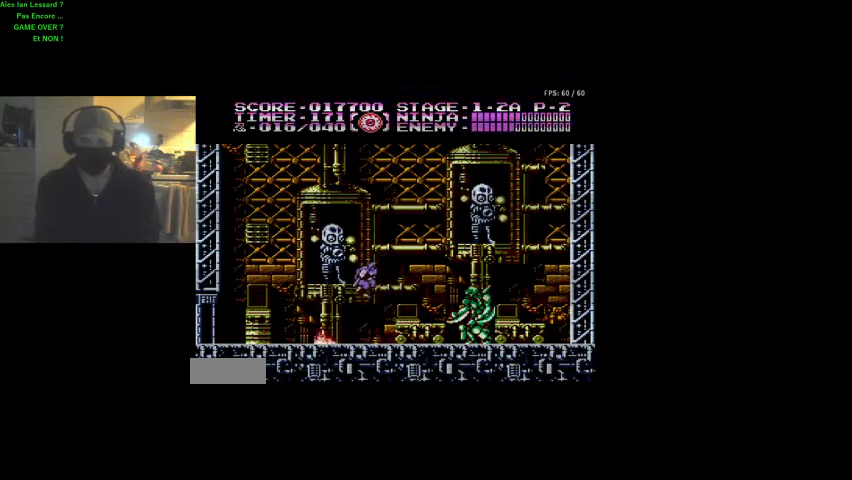
{"buttons": ["A"], "events": [[100, "B", "up"], [167, "DPAD_RIGHT", "down"], [233, "DPAD_UP", "up"], [433, "DPAD_RIGHT", "up"], [467, "A", "down"]]}
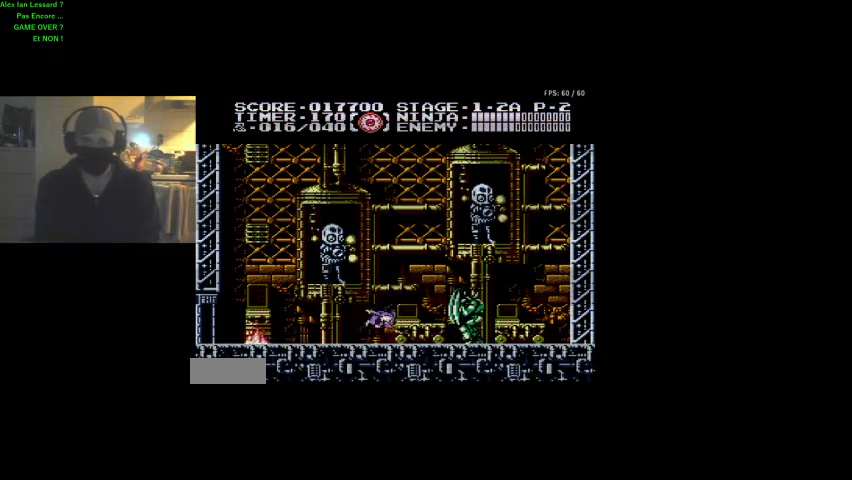
{"buttons": [], "events": [[100, "A", "up"], [133, "DPAD_UP", "down"], [267, "B", "down"], [333, "B", "up"], [433, "B", "down"], [467, "DPAD_UP", "up"], [500, "B", "up"]]}
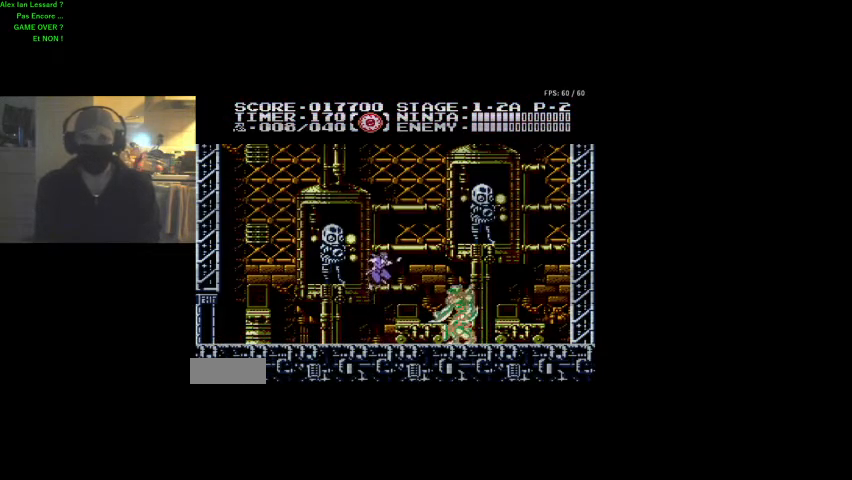
{"buttons": ["B"], "events": [[67, "B", "down"], [167, "B", "up"], [200, "B", "down"], [267, "B", "up"], [367, "B", "down"], [433, "B", "up"], [500, "B", "down"]]}
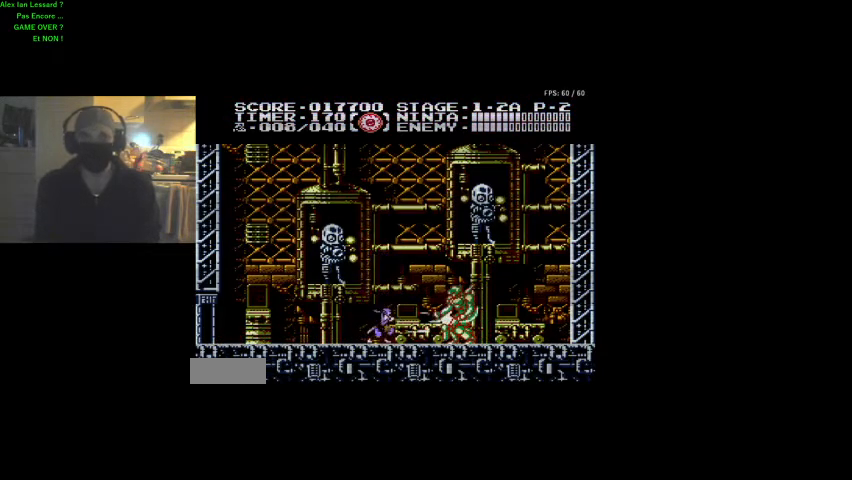
{"buttons": ["A"], "events": [[67, "B", "up"], [100, "B", "down"], [133, "B", "up"], [233, "B", "down"], [333, "B", "up"], [467, "A", "down"]]}
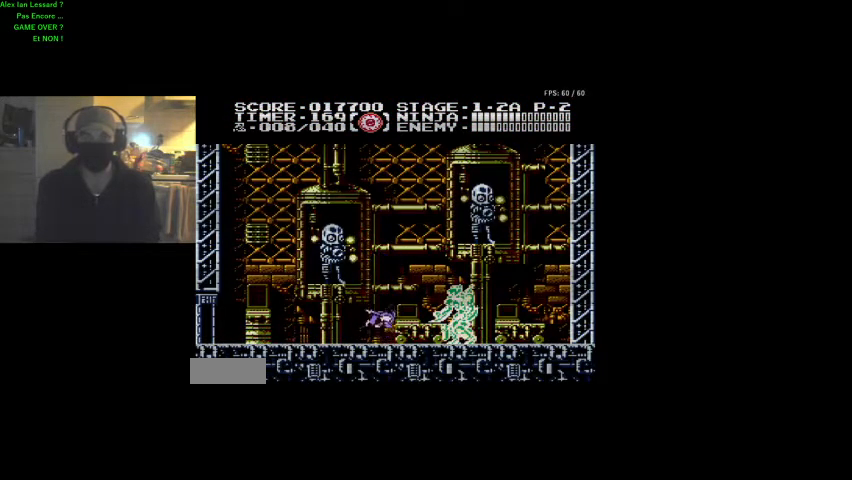
{"buttons": ["B"], "events": [[233, "DPAD_UP", "down"], [300, "A", "up"], [400, "B", "down"], [467, "B", "up"], [467, "DPAD_UP", "up"], [500, "B", "down"]]}
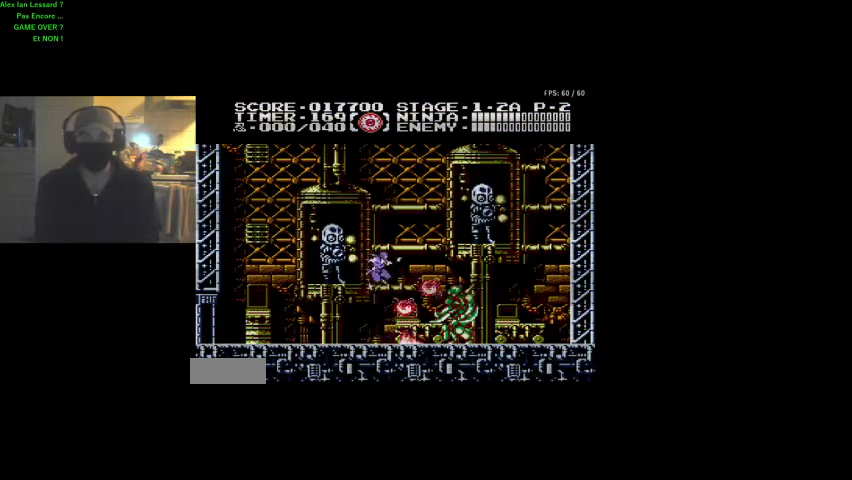
{"buttons": [], "events": [[133, "DPAD_RIGHT", "down"], [300, "DPAD_RIGHT", "up"], [333, "B", "up"], [400, "B", "down"], [467, "B", "up"]]}
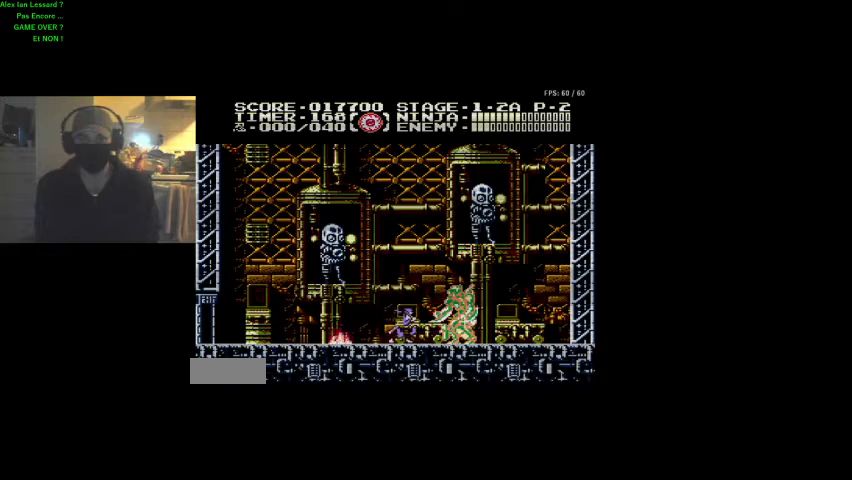
{"buttons": ["A", "DPAD_LEFT"], "events": [[33, "B", "down"], [133, "B", "up"], [167, "DPAD_LEFT", "down"], [400, "A", "down"]]}
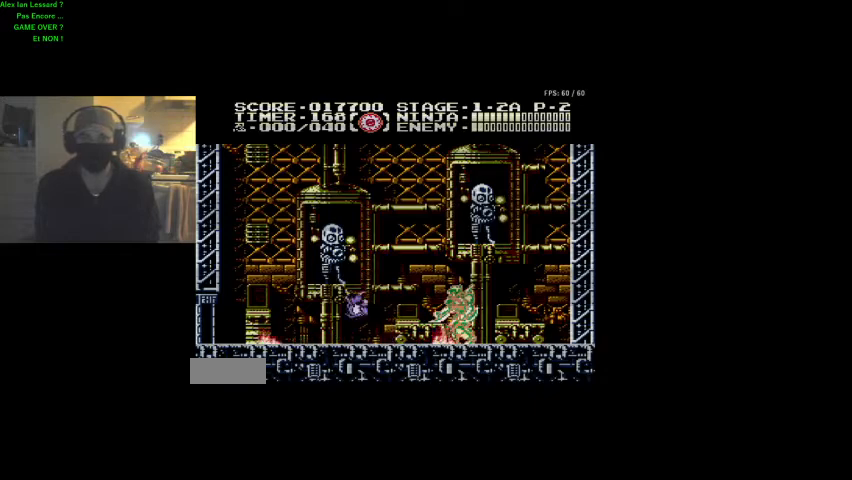
{"buttons": ["A", "DPAD_RIGHT"], "events": [[167, "DPAD_LEFT", "up"], [200, "DPAD_RIGHT", "down"]]}
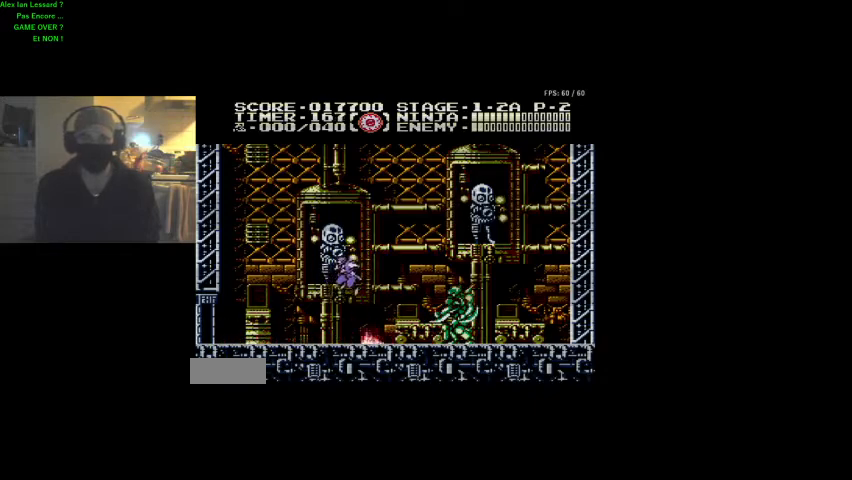
{"buttons": [], "events": [[333, "A", "up"], [467, "DPAD_RIGHT", "up"]]}
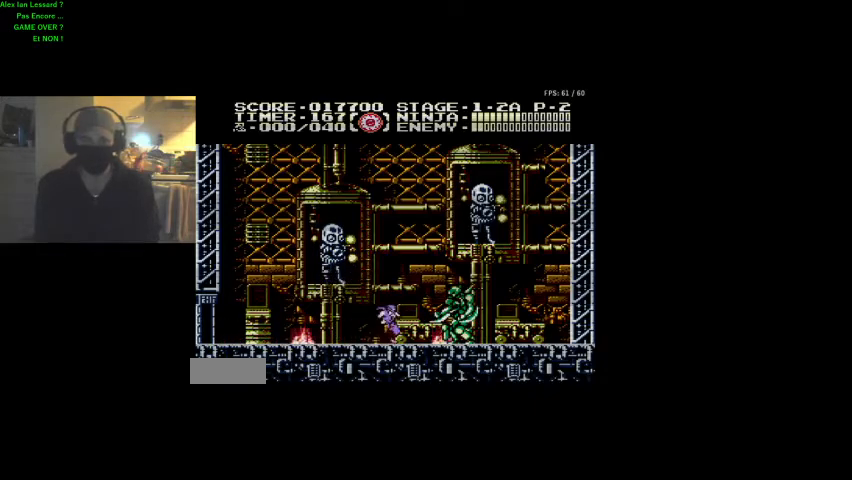
{"buttons": ["A", "DPAD_LEFT"], "events": [[100, "B", "down"], [300, "B", "up"], [333, "DPAD_LEFT", "down"], [333, "DPAD_UP", "down"], [367, "A", "down"], [433, "DPAD_UP", "up"]]}
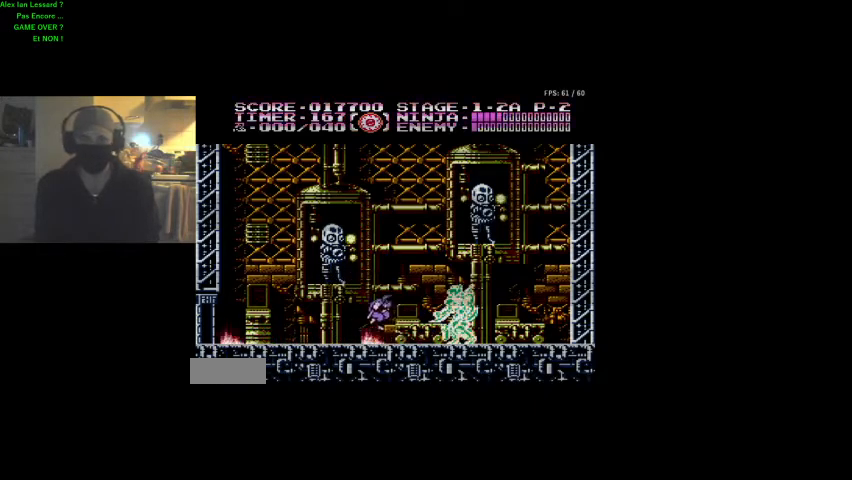
{"buttons": ["B"], "events": [[100, "DPAD_UP", "down"], [133, "DPAD_LEFT", "up"], [133, "DPAD_RIGHT", "down"], [167, "DPAD_UP", "up"], [200, "A", "up"], [333, "B", "down"], [400, "B", "up"], [400, "DPAD_RIGHT", "up"], [500, "B", "down"]]}
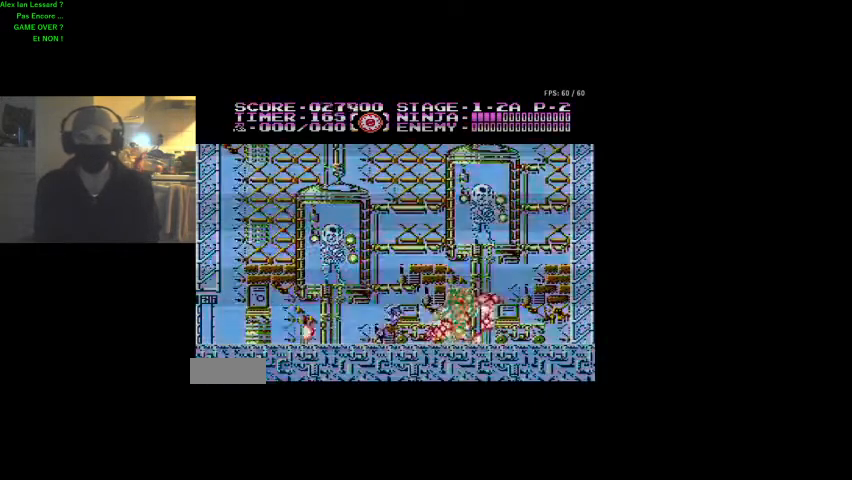
{"buttons": [], "events": [[33, "B", "up"], [67, "B", "down"], [167, "B", "up"], [233, "B", "down"], [267, "B", "up"]]}
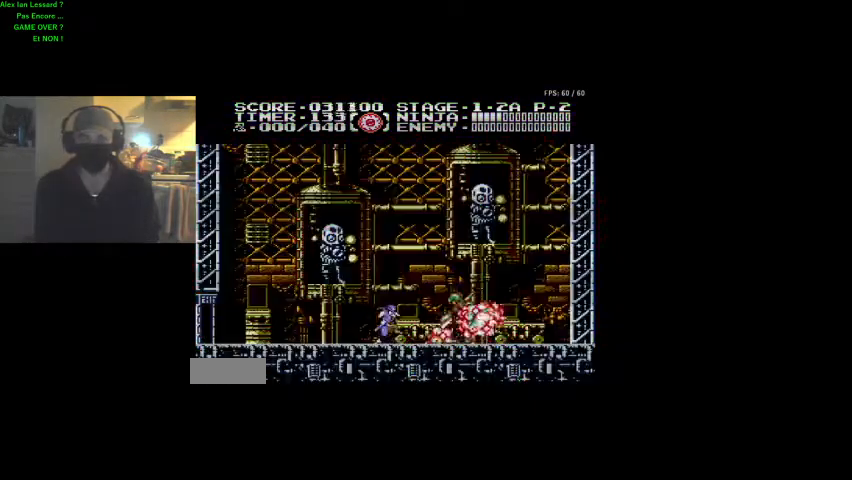
{"buttons": [], "events": [[33, "DPAD_LEFT", "down"], [233, "DPAD_LEFT", "up"]]}